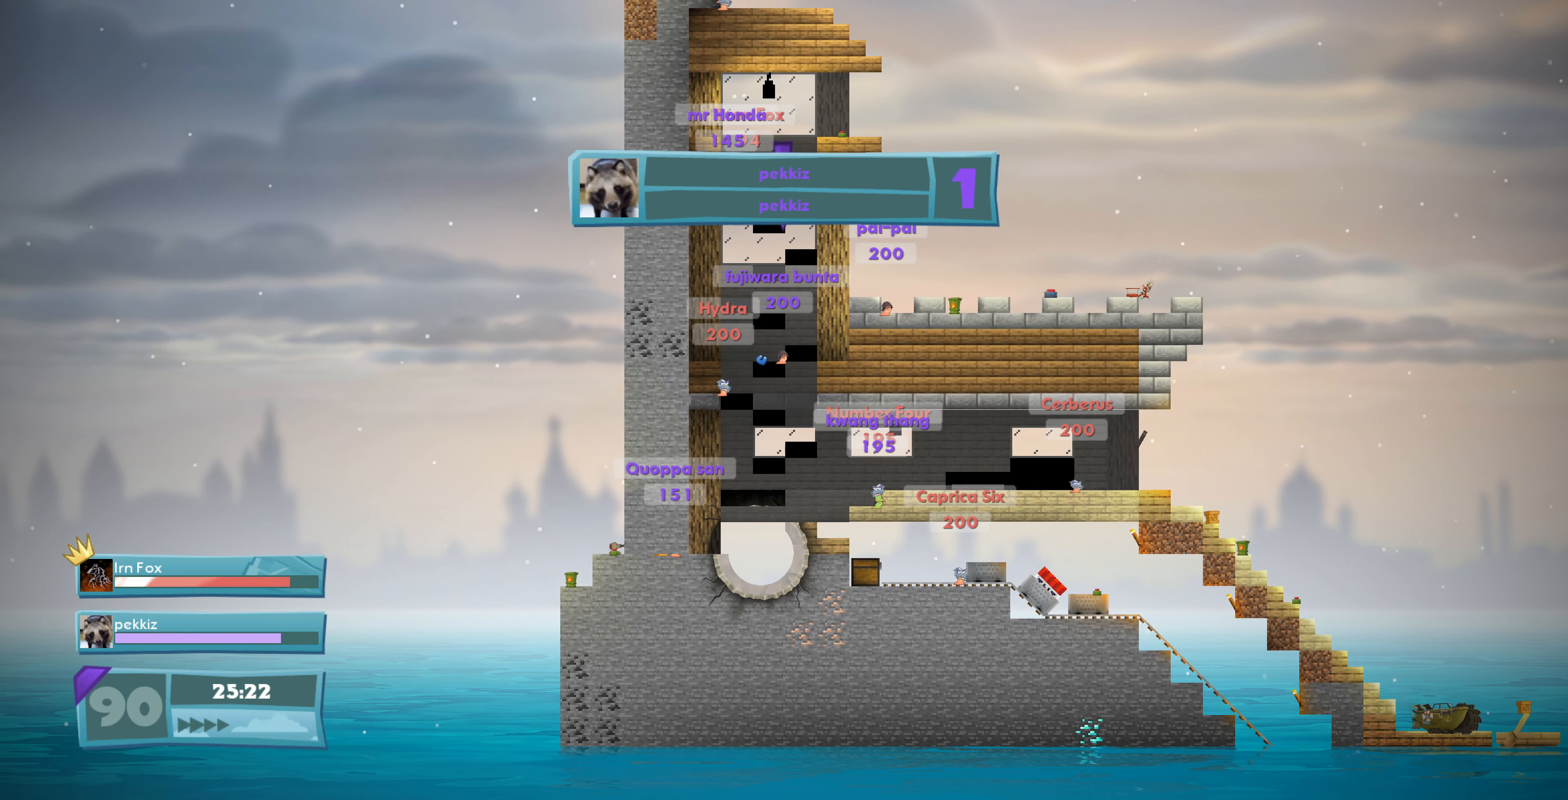
Gameplay with a controller (PlayStation layout); each line is a JSON object with the inputs held at the frame after it. "events" lists button and stick changes between this image and that frame as [ms after this image, input, new state], when the widget could be followed in between.
{"buttons": [], "left_stick": "center", "right_stick": "up-right", "events": [[234, "right_stick", "up-right"]]}
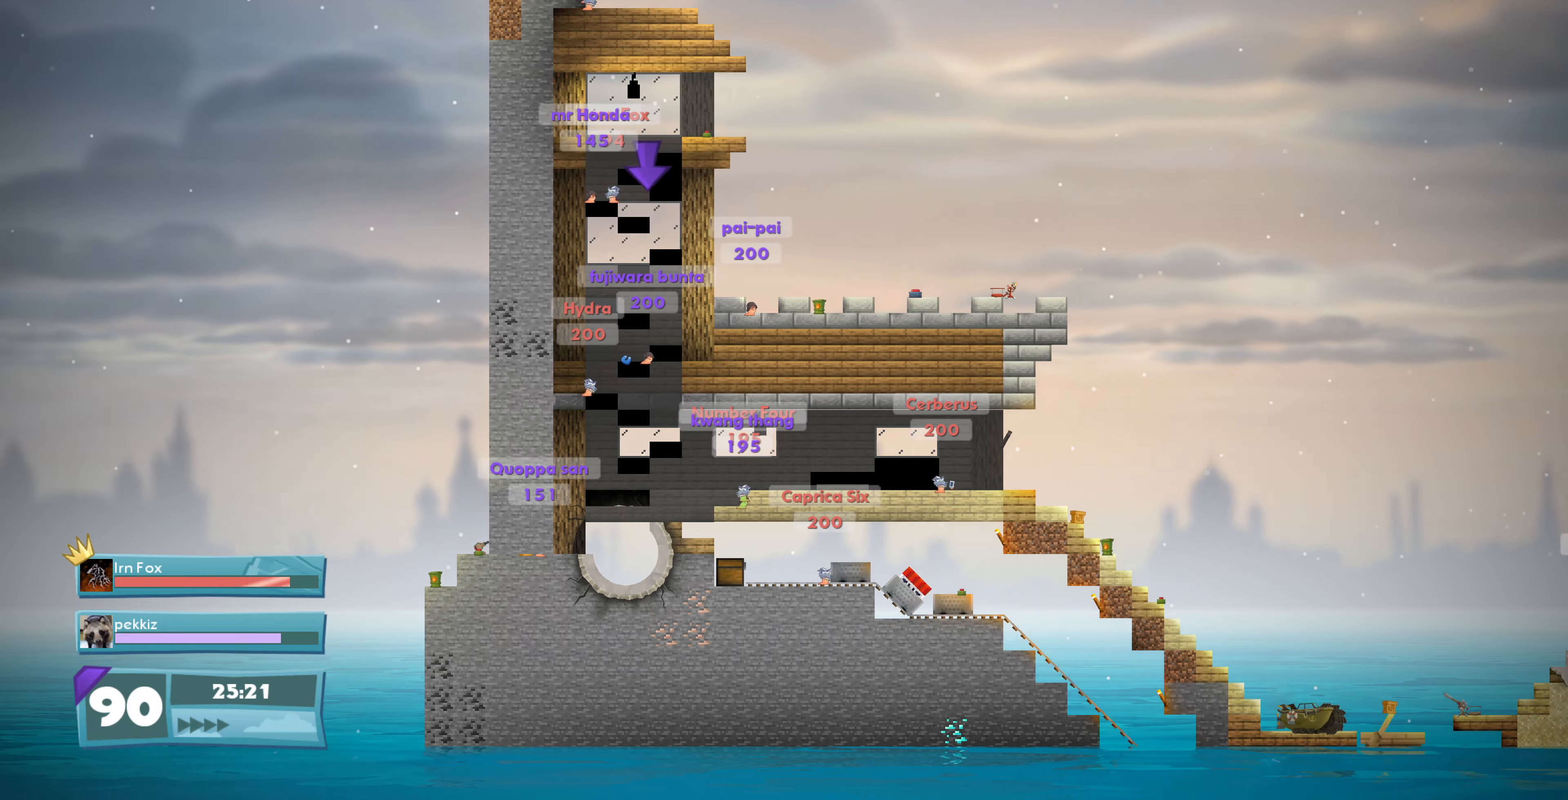
{"buttons": [], "left_stick": "center", "right_stick": "up-right", "events": []}
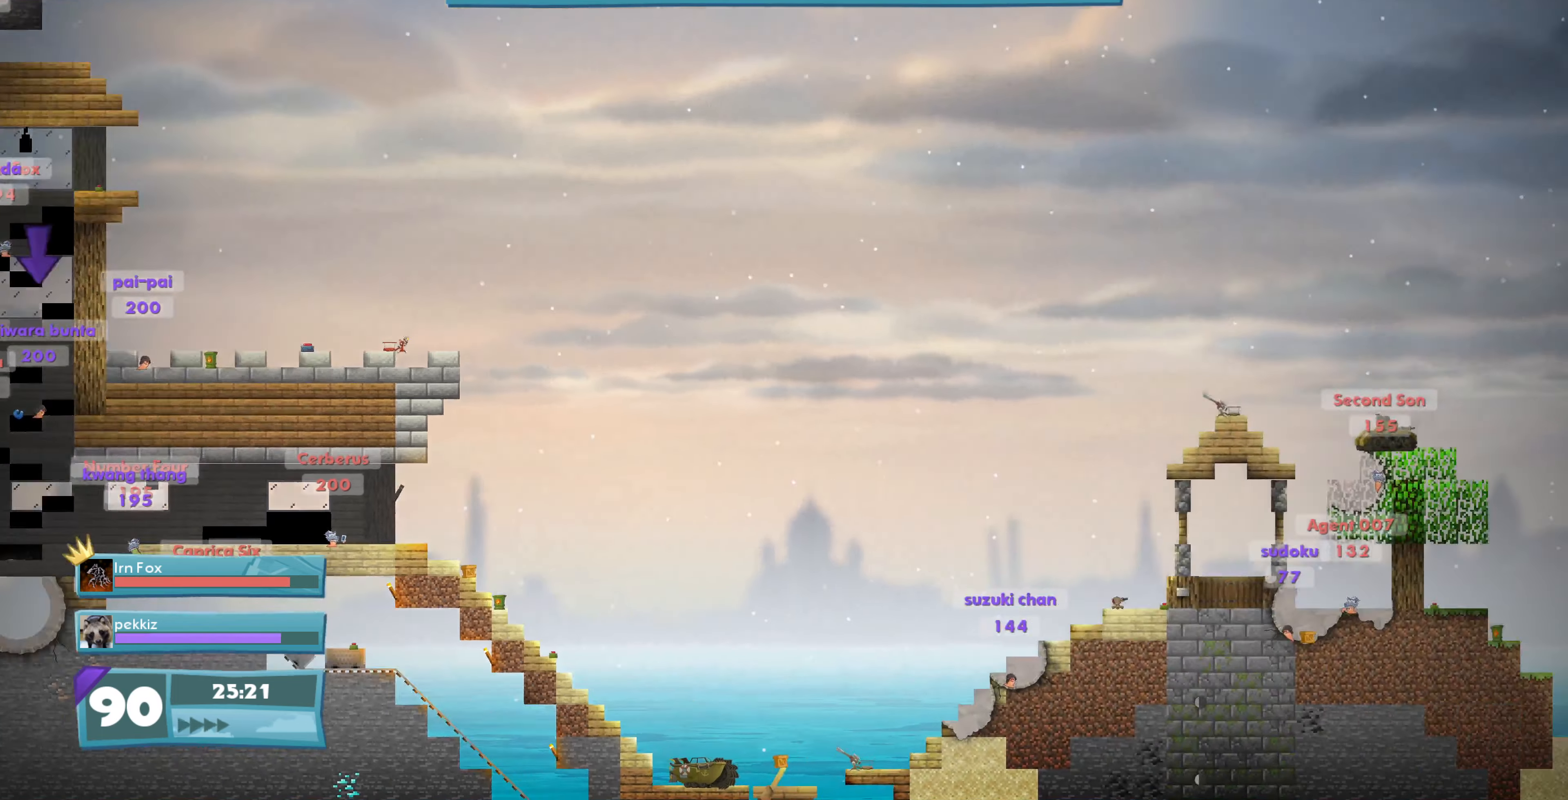
{"buttons": [], "left_stick": "center", "right_stick": "center", "events": [[67, "right_stick", "center"]]}
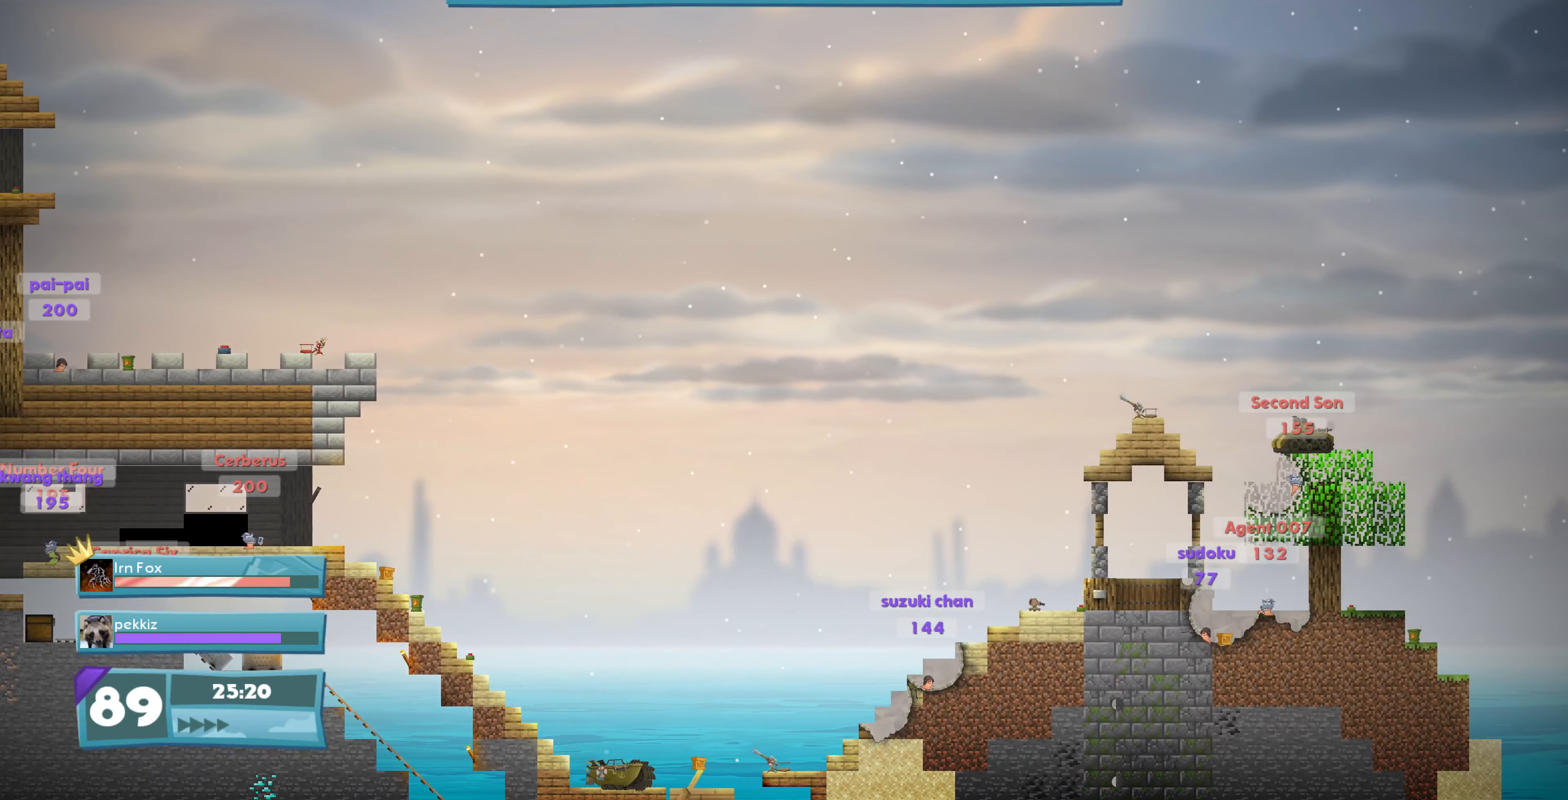
{"buttons": [], "left_stick": "center", "right_stick": "left", "events": [[400, "right_stick", "left"]]}
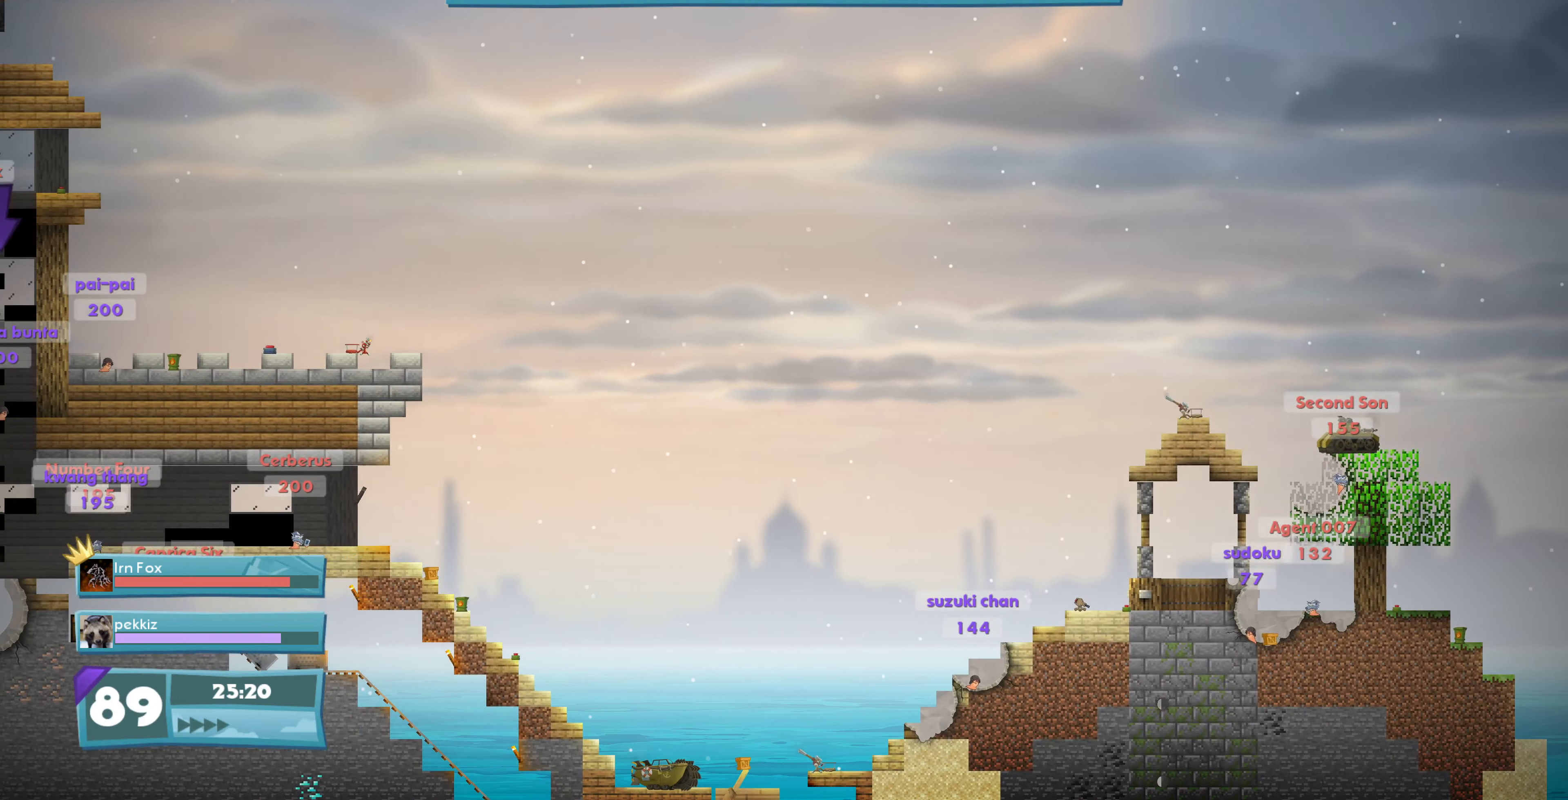
{"buttons": [], "left_stick": "center", "right_stick": "left", "events": []}
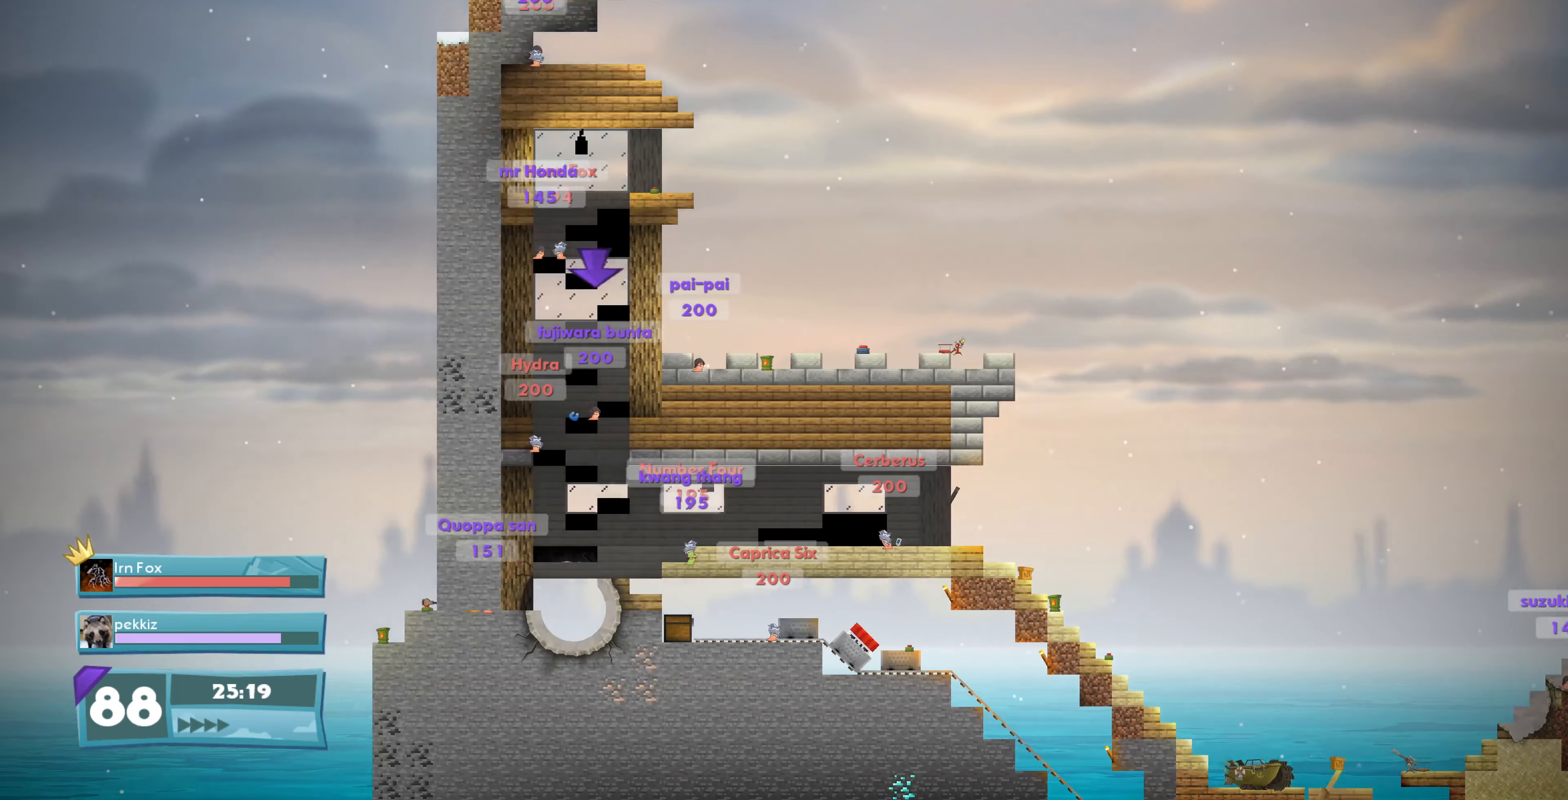
{"buttons": [], "left_stick": "center", "right_stick": "down-left", "events": [[67, "right_stick", "center"], [500, "right_stick", "down-left"]]}
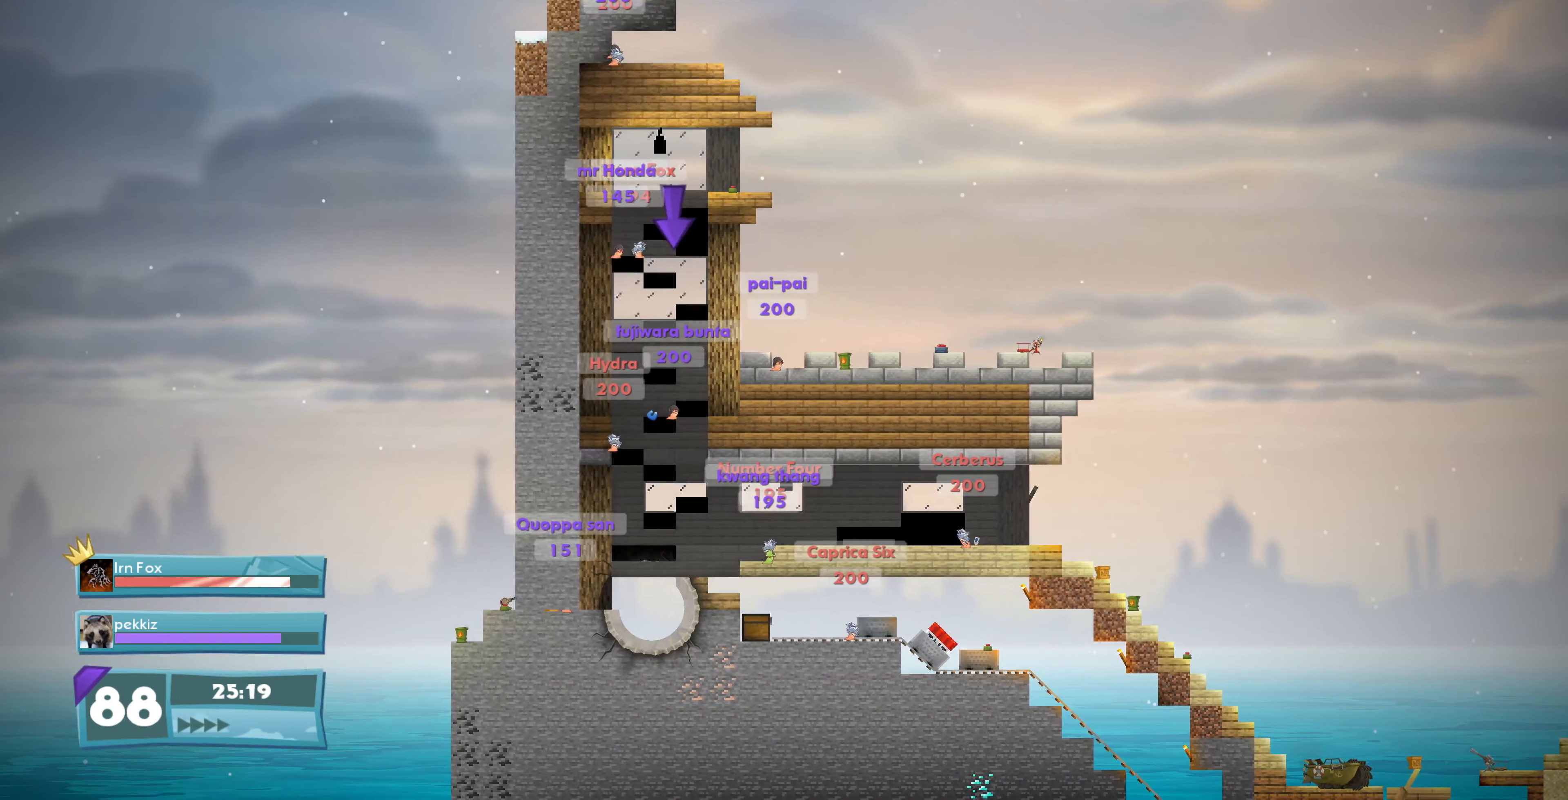
{"buttons": [], "left_stick": "center", "right_stick": "center", "events": [[167, "right_stick", "center"]]}